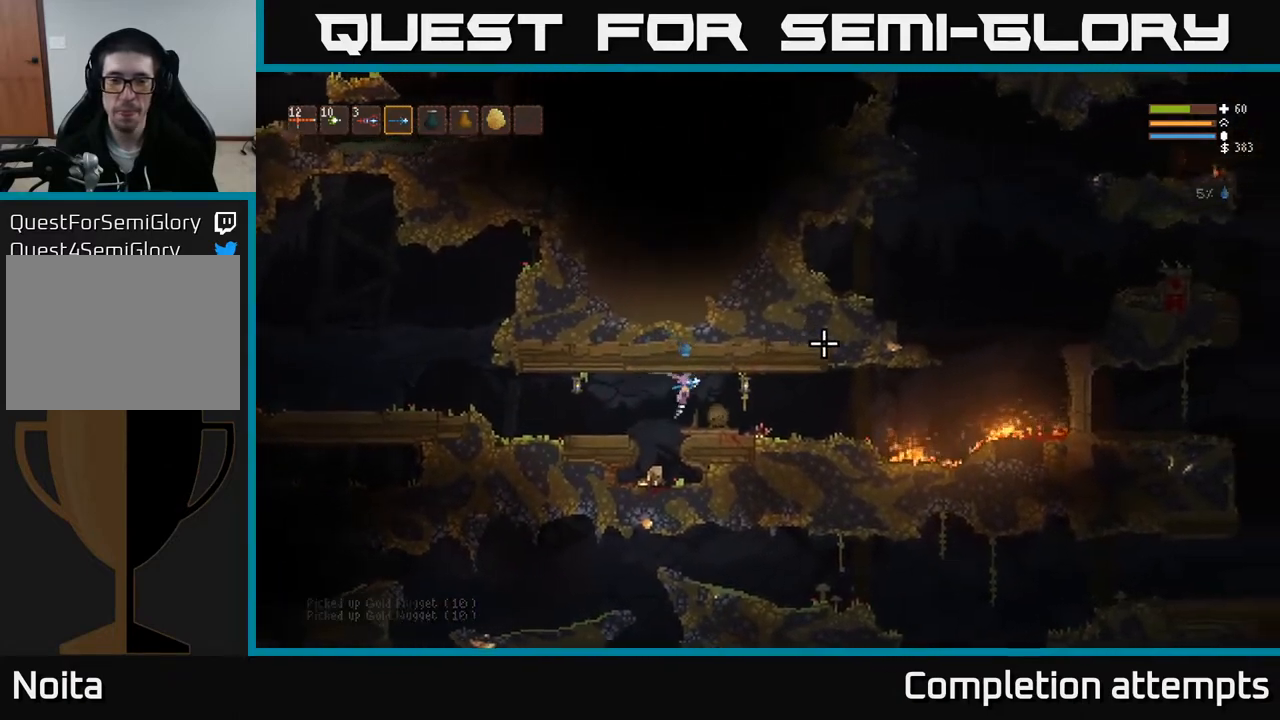
Gameplay with a controller (Xbox layout); each line is a JSON object with the inputs held at the frame after it. "events" lists button and stick changes between this image and that frame as [ms after this image, input, new state], when the widget could be followed in between.
{"buttons": [], "left_stick": "right", "right_stick": "right", "events": [[50, "L2", "up"]]}
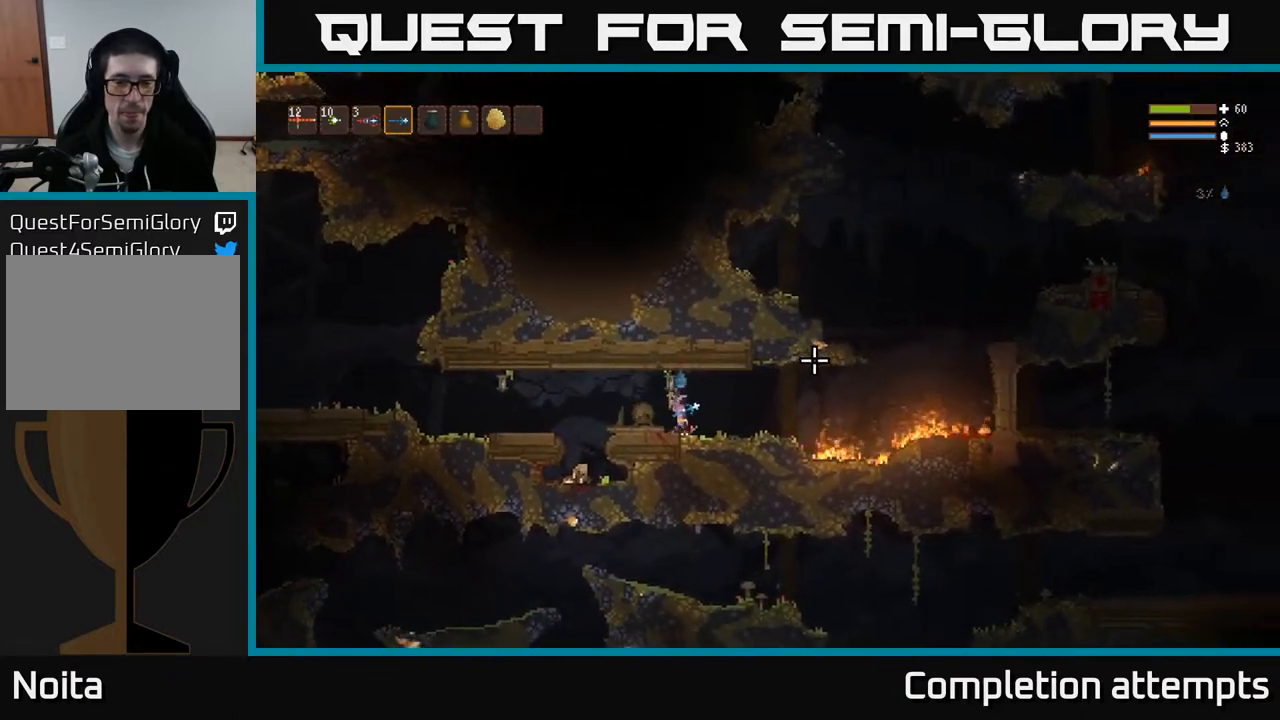
{"buttons": [], "left_stick": "right", "right_stick": "right", "events": []}
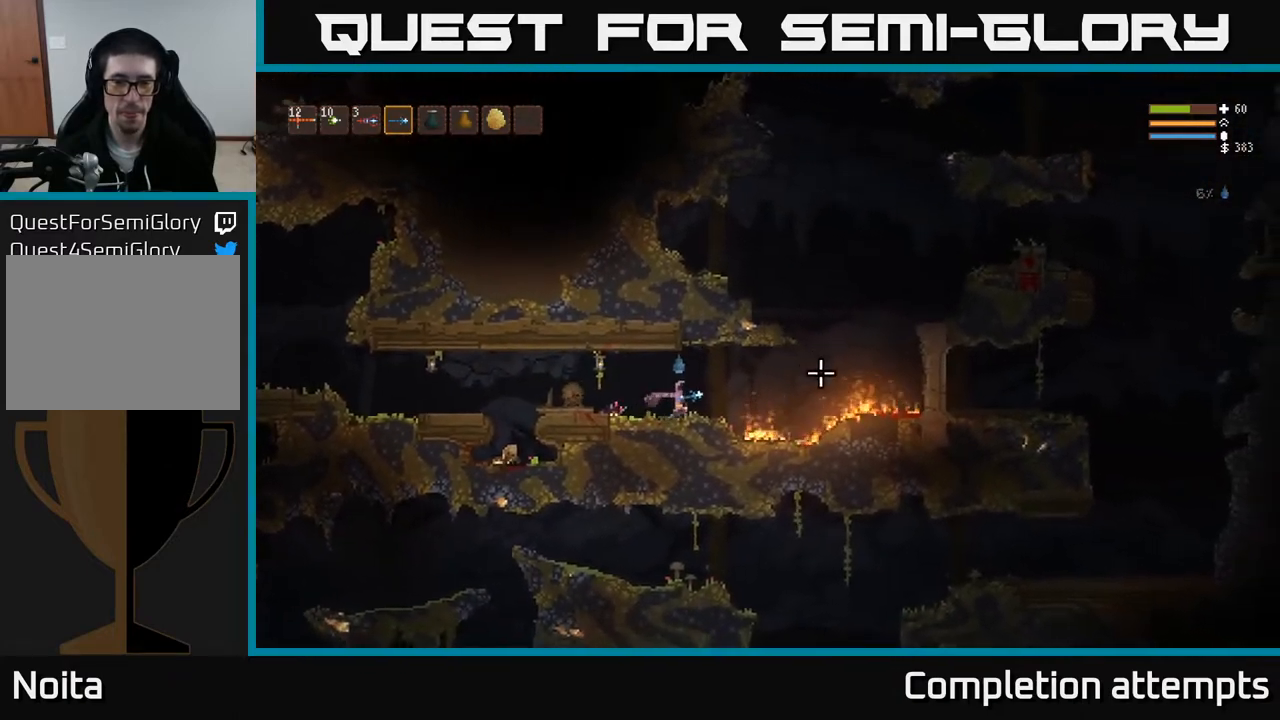
{"buttons": [], "left_stick": "right", "right_stick": "right", "events": [[350, "L2", "down"], [483, "L2", "up"]]}
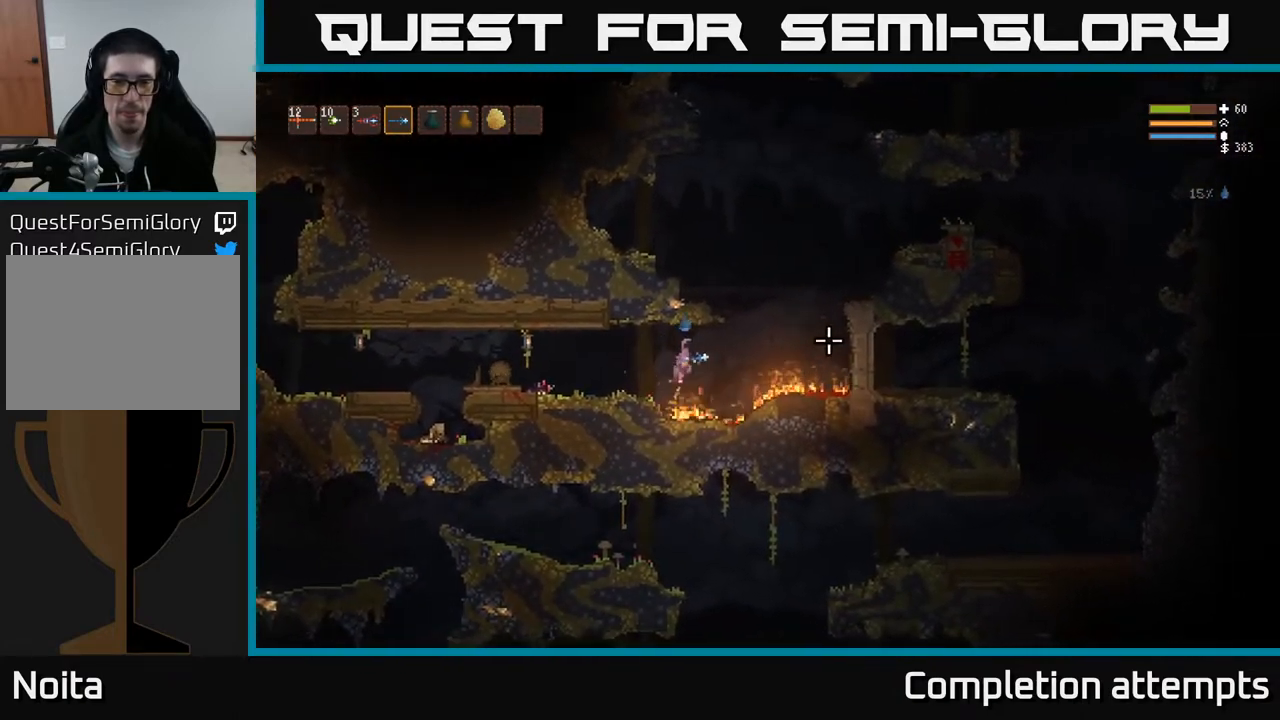
{"buttons": ["L2"], "left_stick": "right", "right_stick": "right", "events": [[150, "L2", "down"]]}
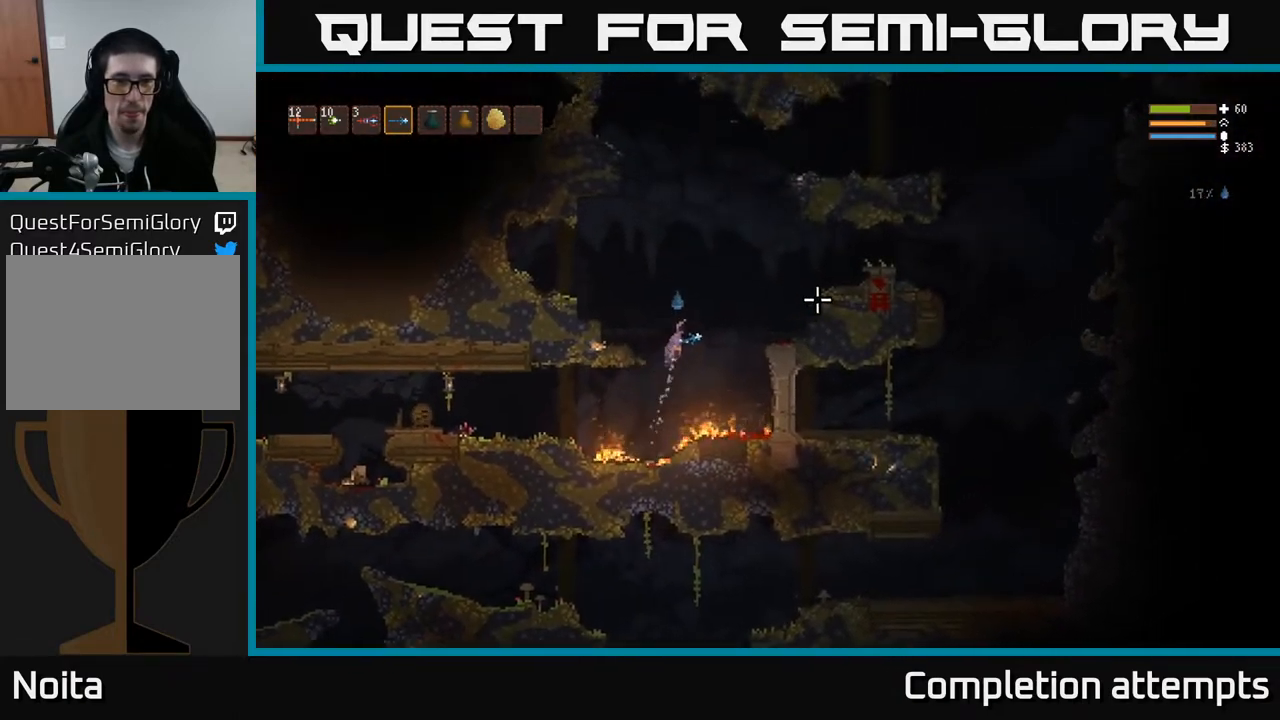
{"buttons": ["L2"], "left_stick": "center", "right_stick": "up-right", "events": [[233, "right_stick", "up-right"], [300, "left_stick", "up"], [467, "left_stick", "center"]]}
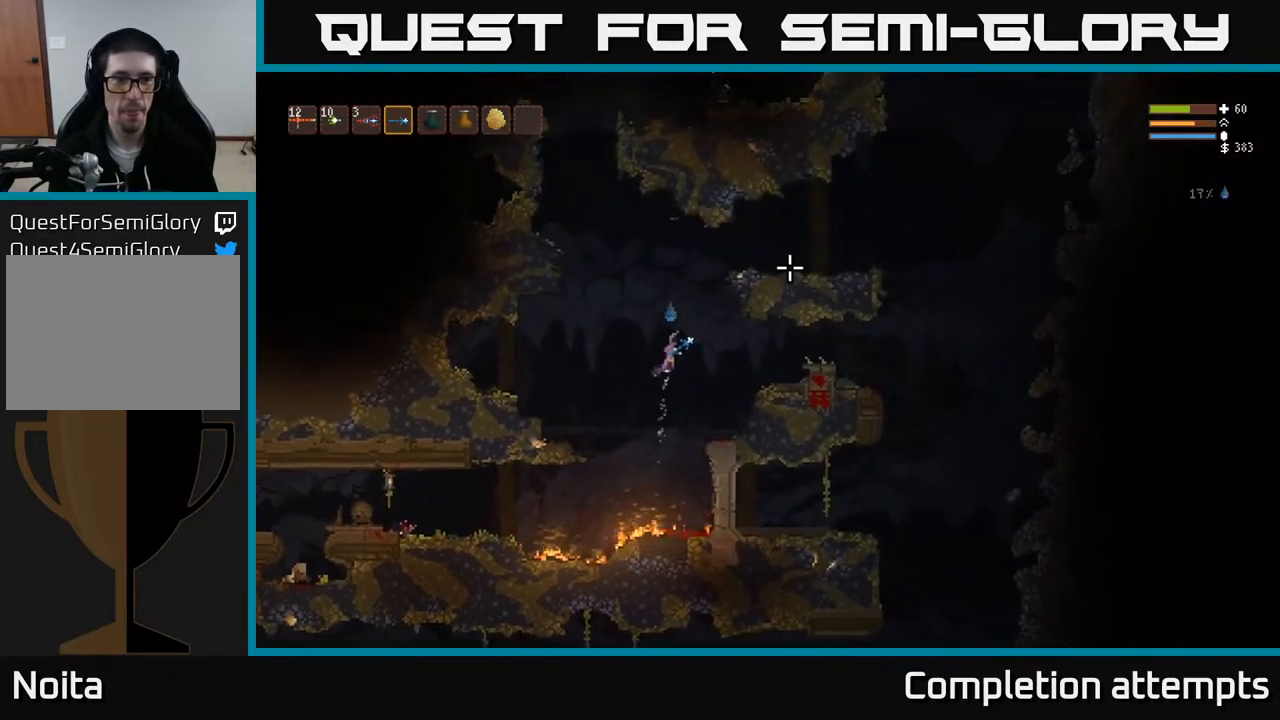
{"buttons": ["L2"], "left_stick": "right", "right_stick": "up-right", "events": [[133, "left_stick", "right"]]}
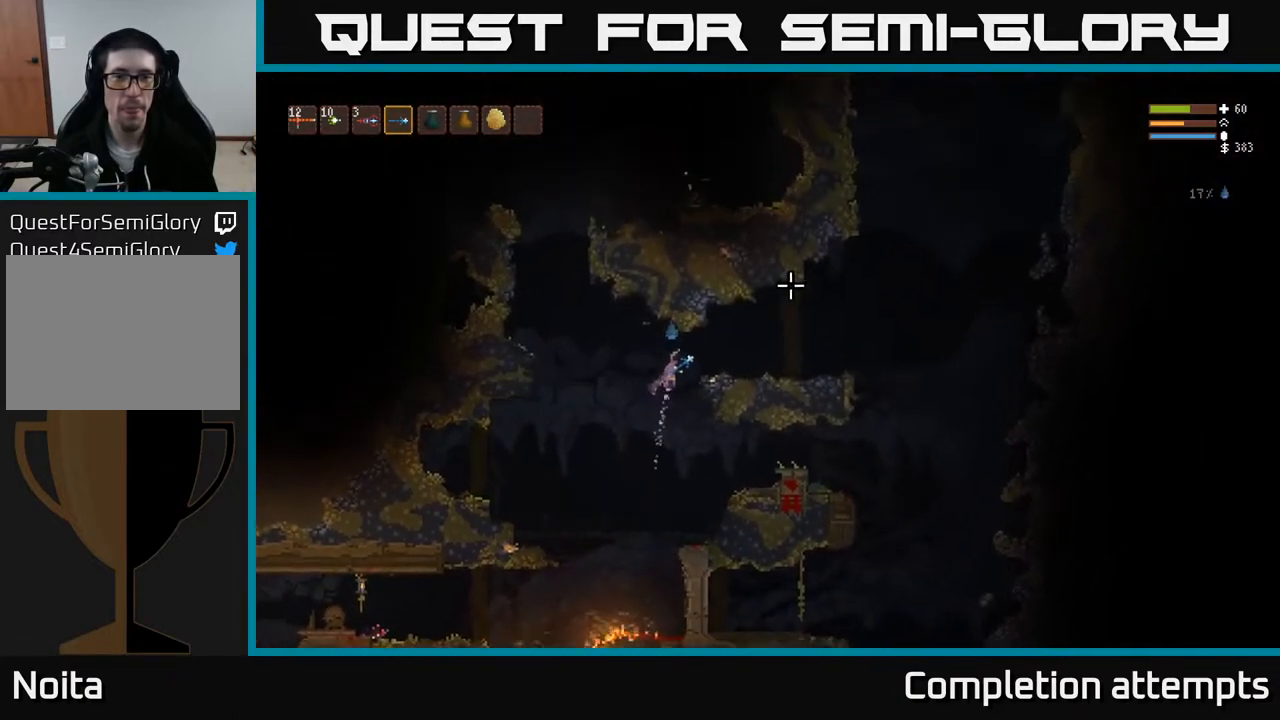
{"buttons": [], "left_stick": "center", "right_stick": "up-right", "events": [[50, "L2", "up"], [250, "left_stick", "center"]]}
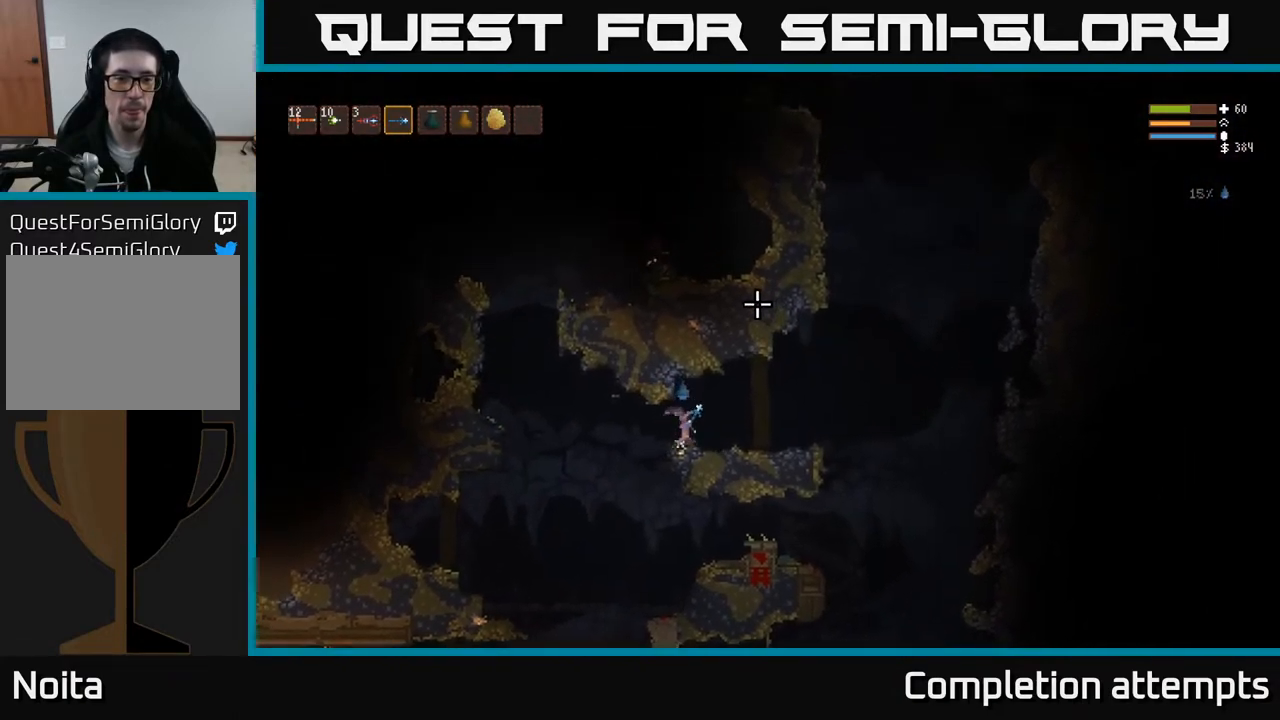
{"buttons": ["L2"], "left_stick": "left", "right_stick": "up-right", "events": [[117, "left_stick", "left"], [417, "L2", "down"]]}
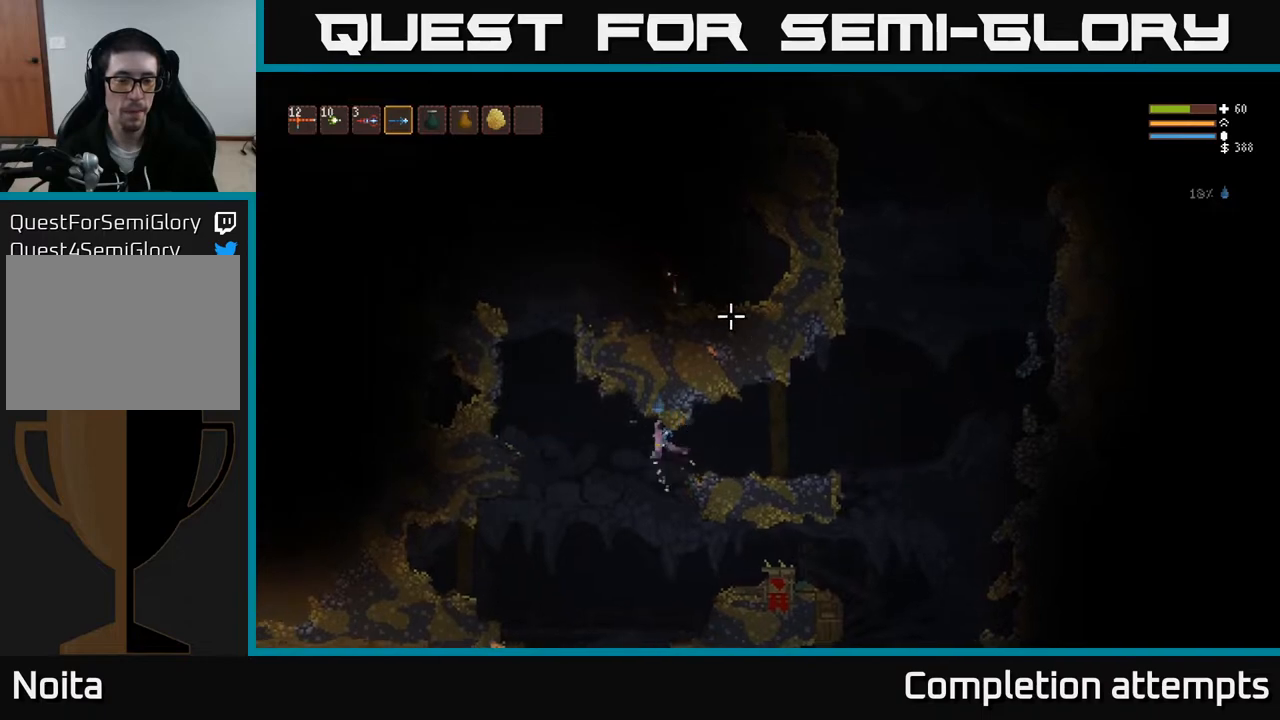
{"buttons": [], "left_stick": "left", "right_stick": "up", "events": [[50, "right_stick", "up"], [100, "L2", "up"], [283, "L2", "down"], [483, "L2", "up"]]}
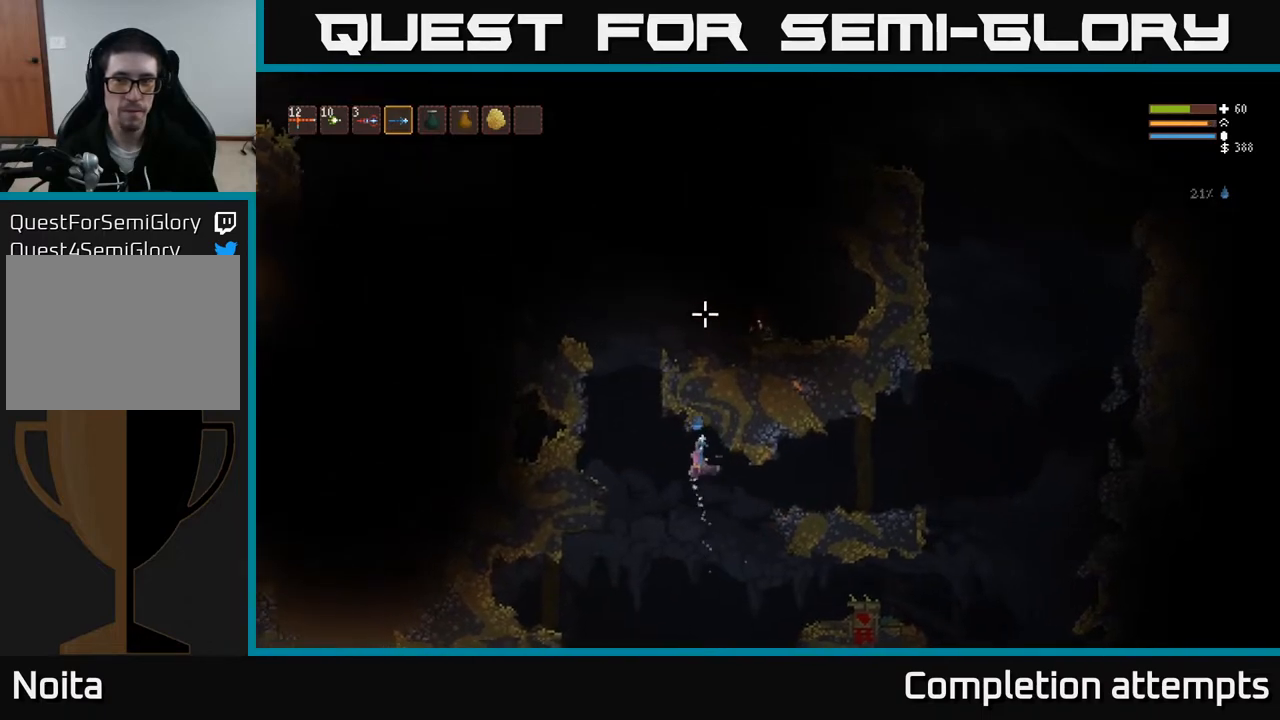
{"buttons": ["L2"], "left_stick": "left", "right_stick": "up", "events": [[83, "L2", "down"]]}
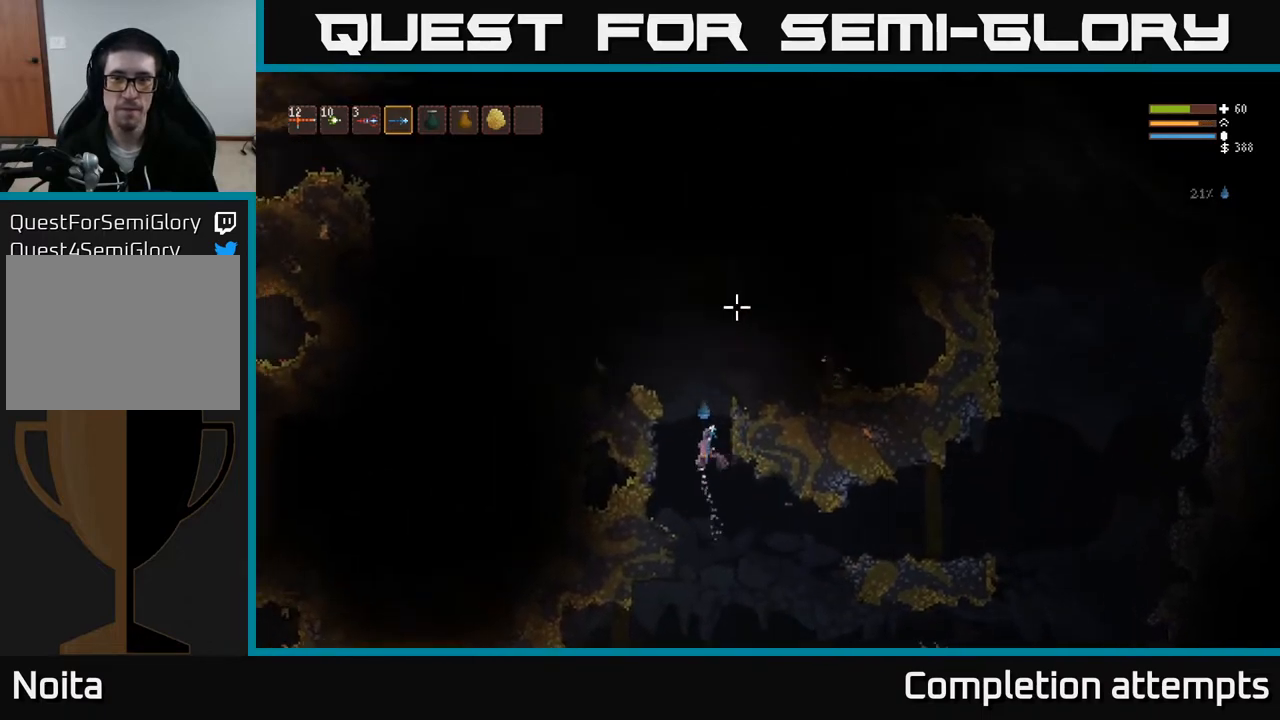
{"buttons": [], "left_stick": "left", "right_stick": "up", "events": [[50, "left_stick", "center"], [233, "left_stick", "left"], [383, "L2", "up"]]}
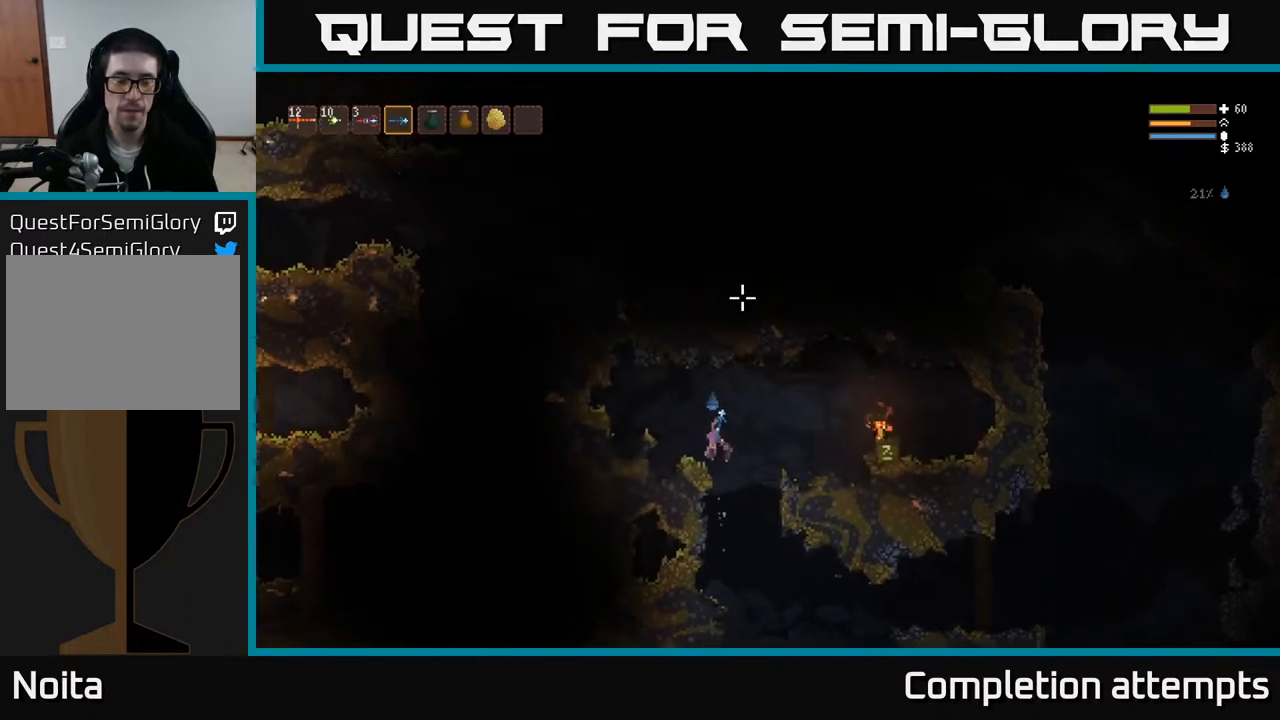
{"buttons": ["L2"], "left_stick": "right", "right_stick": "up-left", "events": [[117, "right_stick", "up-left"], [183, "left_stick", "center"], [400, "left_stick", "right"], [483, "L2", "down"]]}
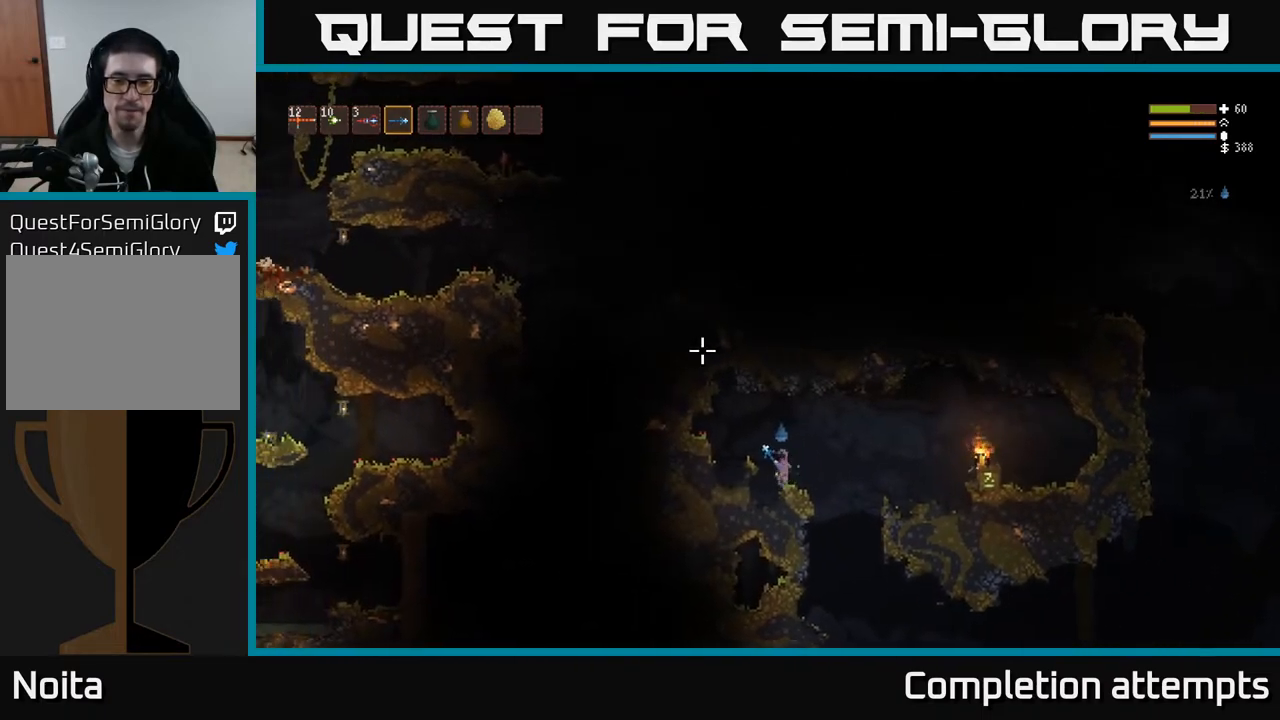
{"buttons": [], "left_stick": "right", "right_stick": "right", "events": [[117, "L2", "up"], [150, "right_stick", "up-right"], [267, "left_stick", "center"], [300, "right_stick", "right"], [500, "left_stick", "right"]]}
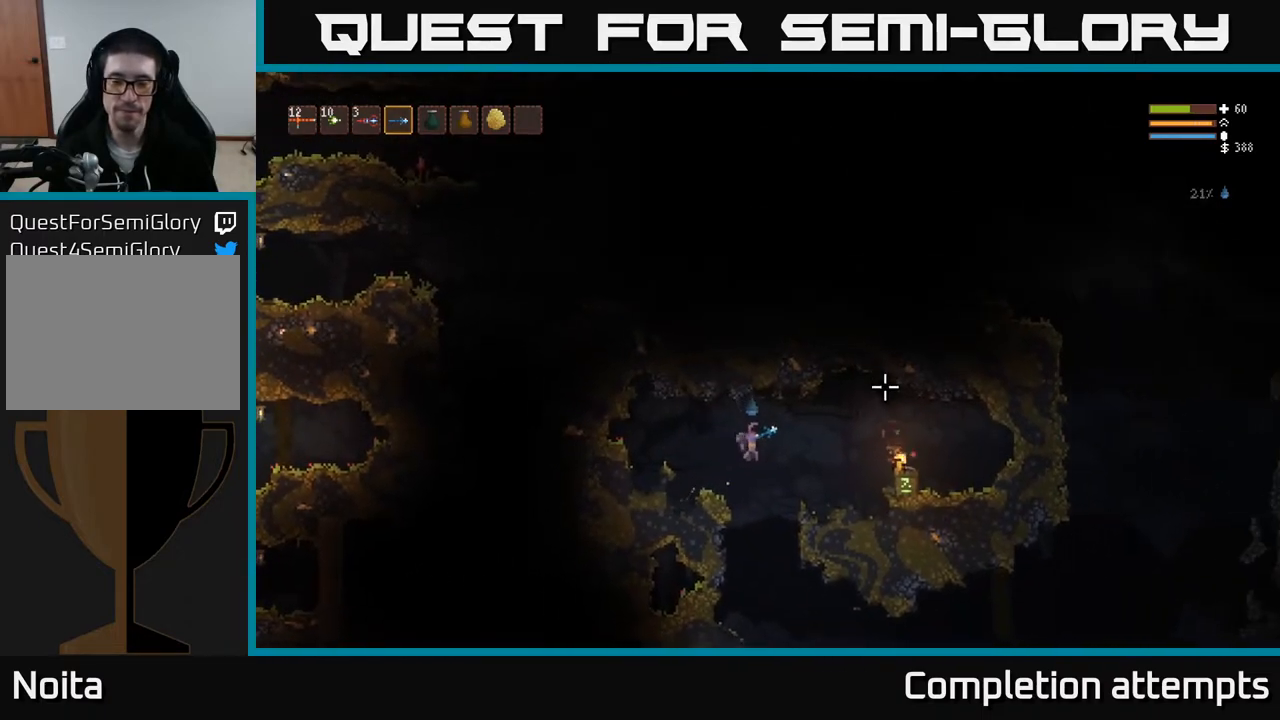
{"buttons": [], "left_stick": "right", "right_stick": "right", "events": [[83, "L2", "down"], [233, "L2", "up"]]}
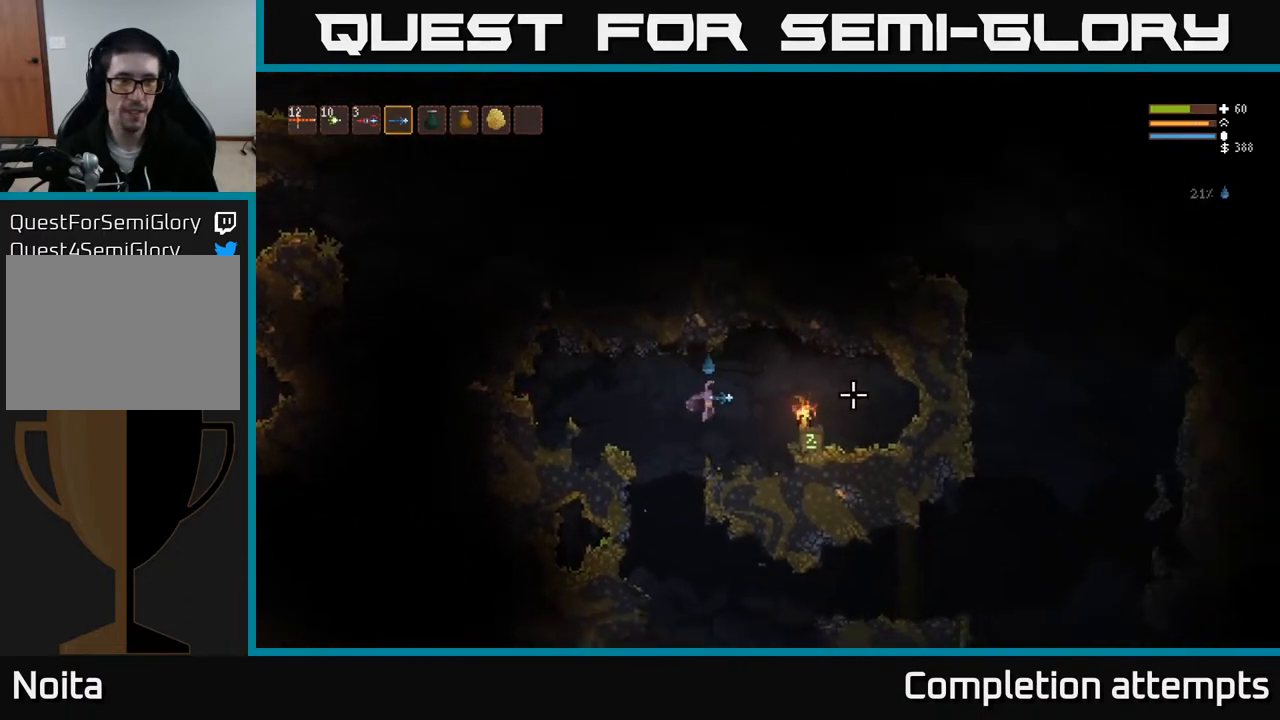
{"buttons": ["L2"], "left_stick": "right", "right_stick": "center", "events": [[283, "L2", "down"], [283, "right_stick", "center"]]}
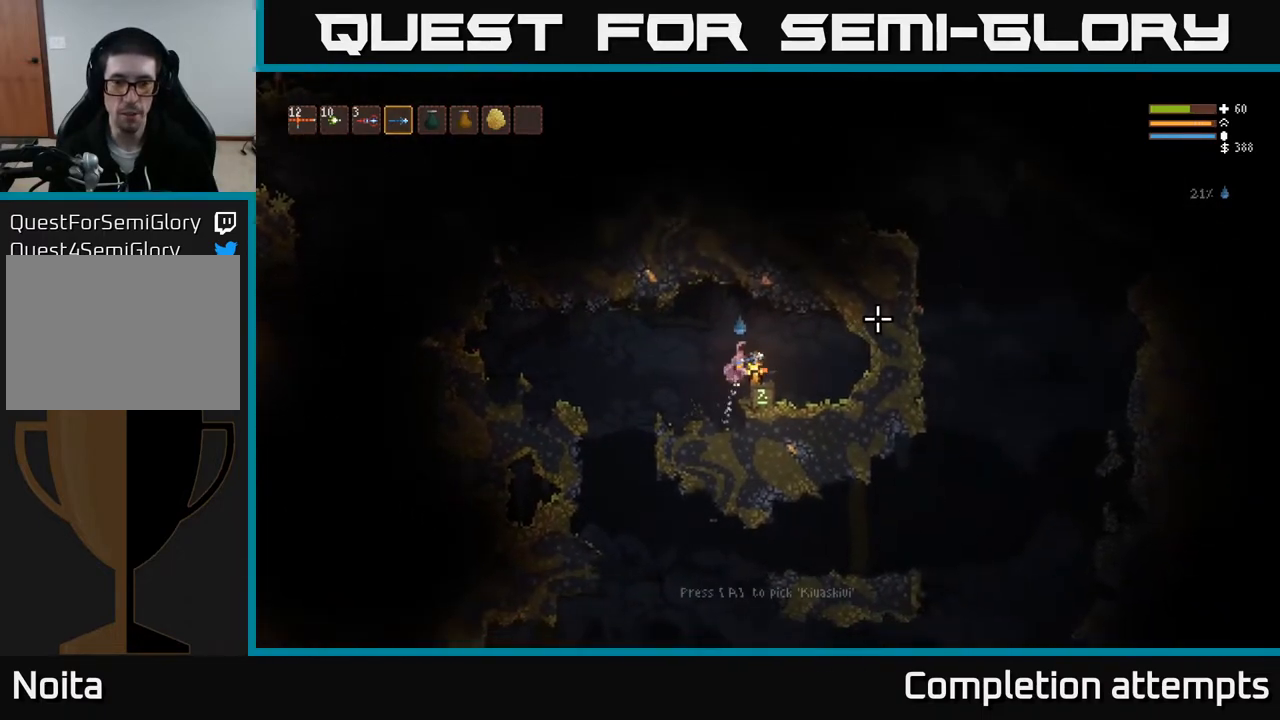
{"buttons": [], "left_stick": "left", "right_stick": "right", "events": [[33, "A", "down"], [33, "L2", "up"], [100, "A", "up"], [100, "left_stick", "left"], [367, "right_stick", "right"]]}
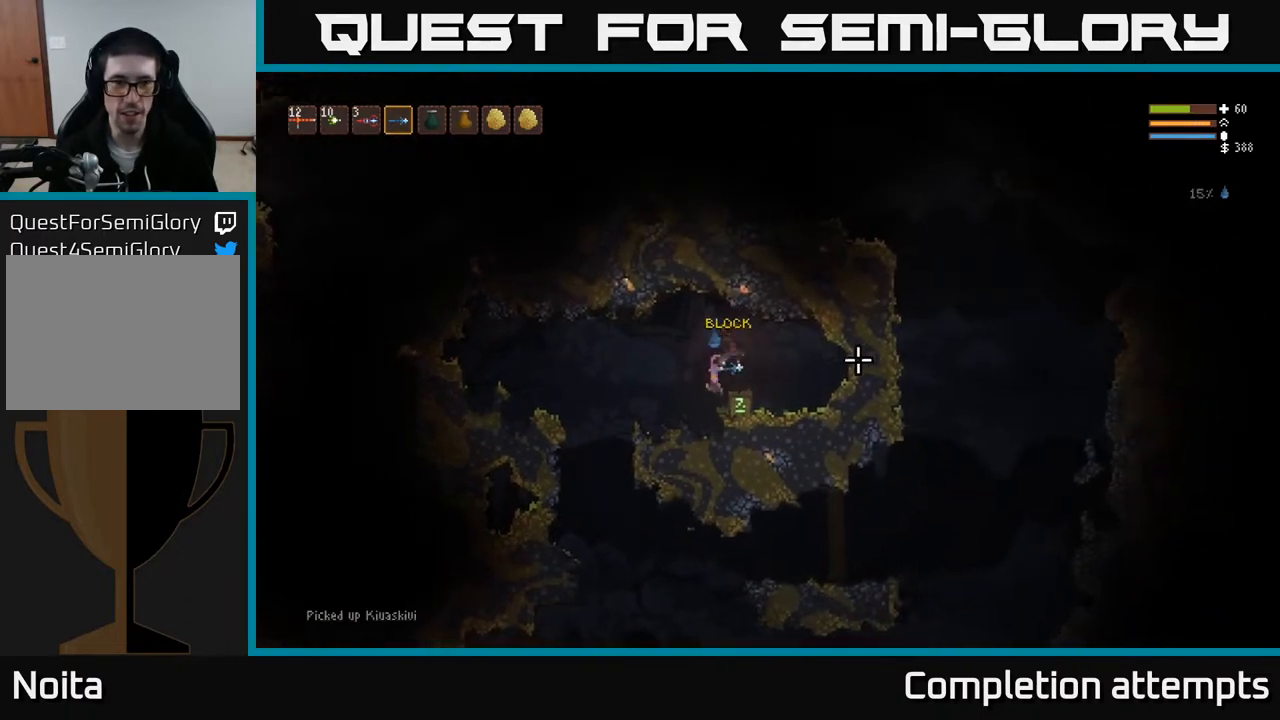
{"buttons": [], "left_stick": "left", "right_stick": "right", "events": [[167, "L2", "down"], [283, "L2", "up"]]}
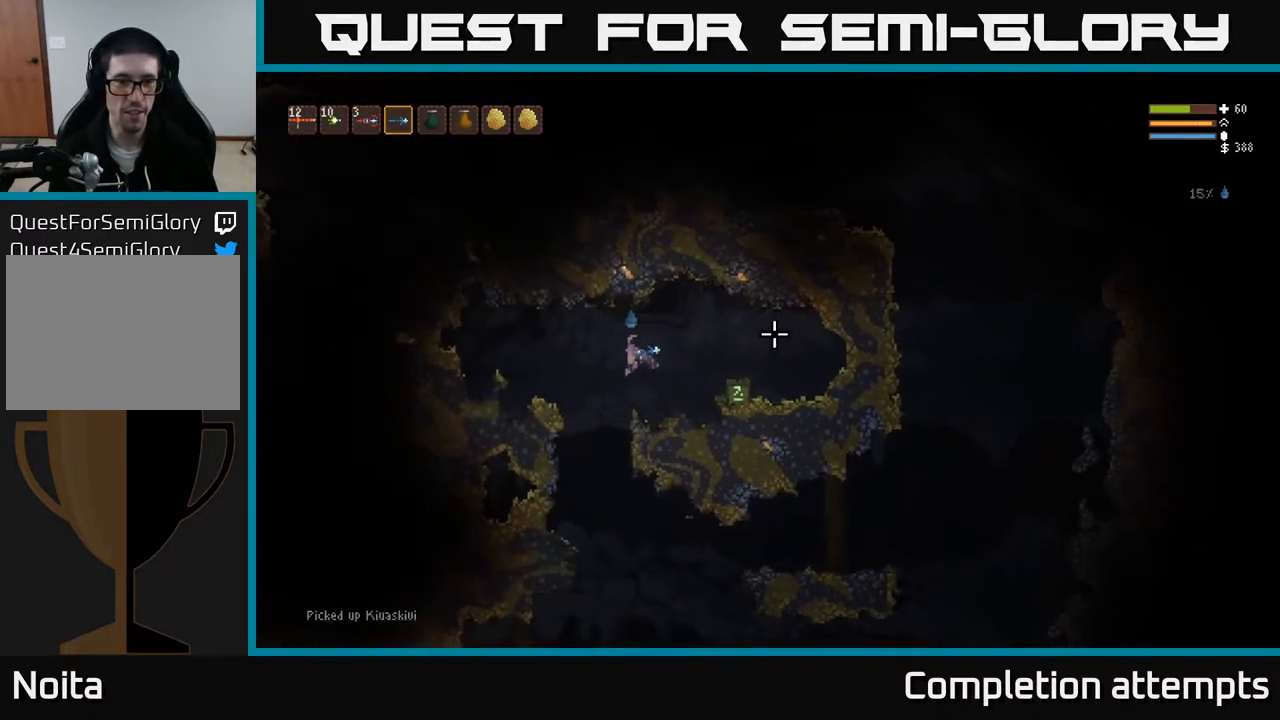
{"buttons": [], "left_stick": "right", "right_stick": "right", "events": [[133, "left_stick", "center"], [350, "left_stick", "right"]]}
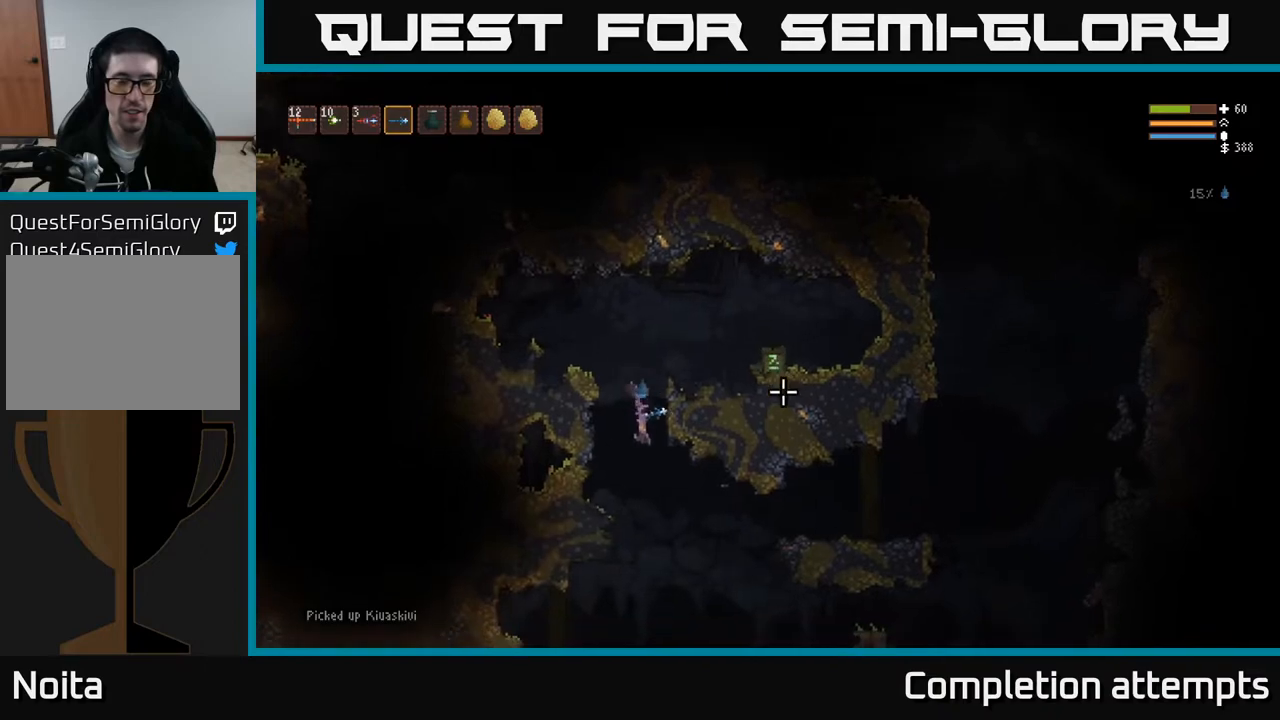
{"buttons": [], "left_stick": "right", "right_stick": "right", "events": [[300, "L2", "down"], [383, "L2", "up"]]}
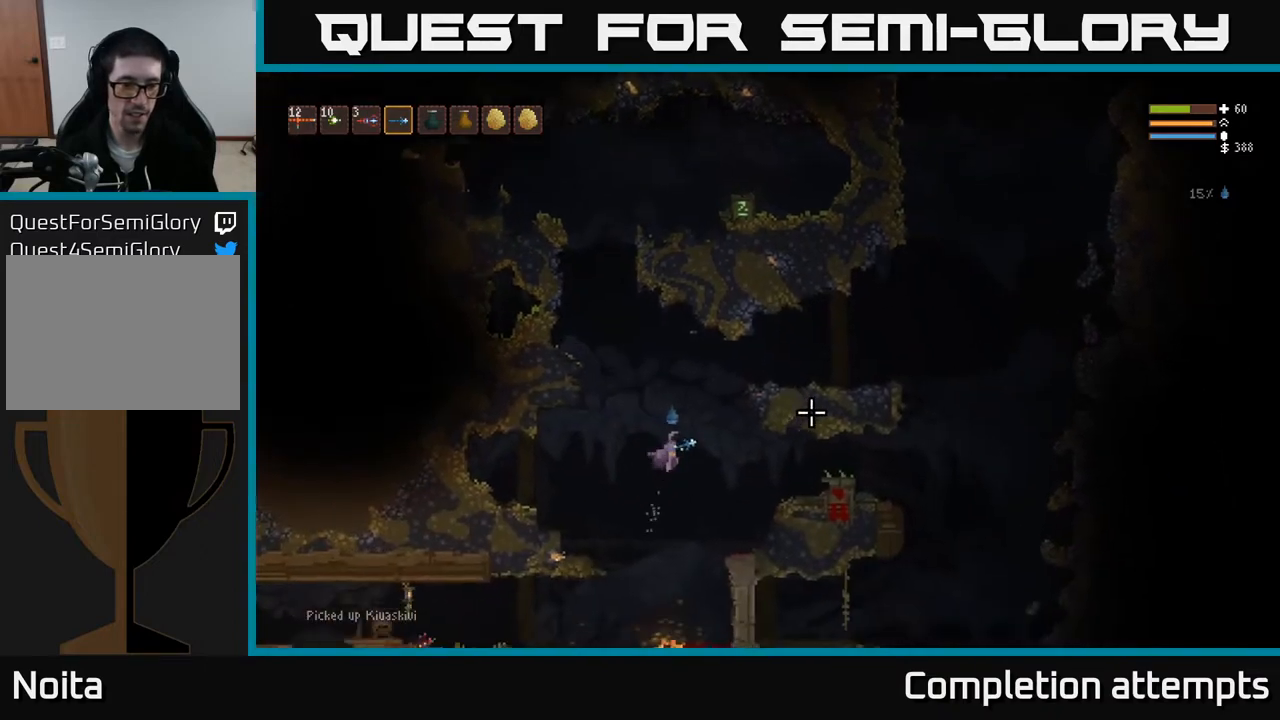
{"buttons": [], "left_stick": "right", "right_stick": "right", "events": [[83, "L2", "down"], [167, "L2", "up"]]}
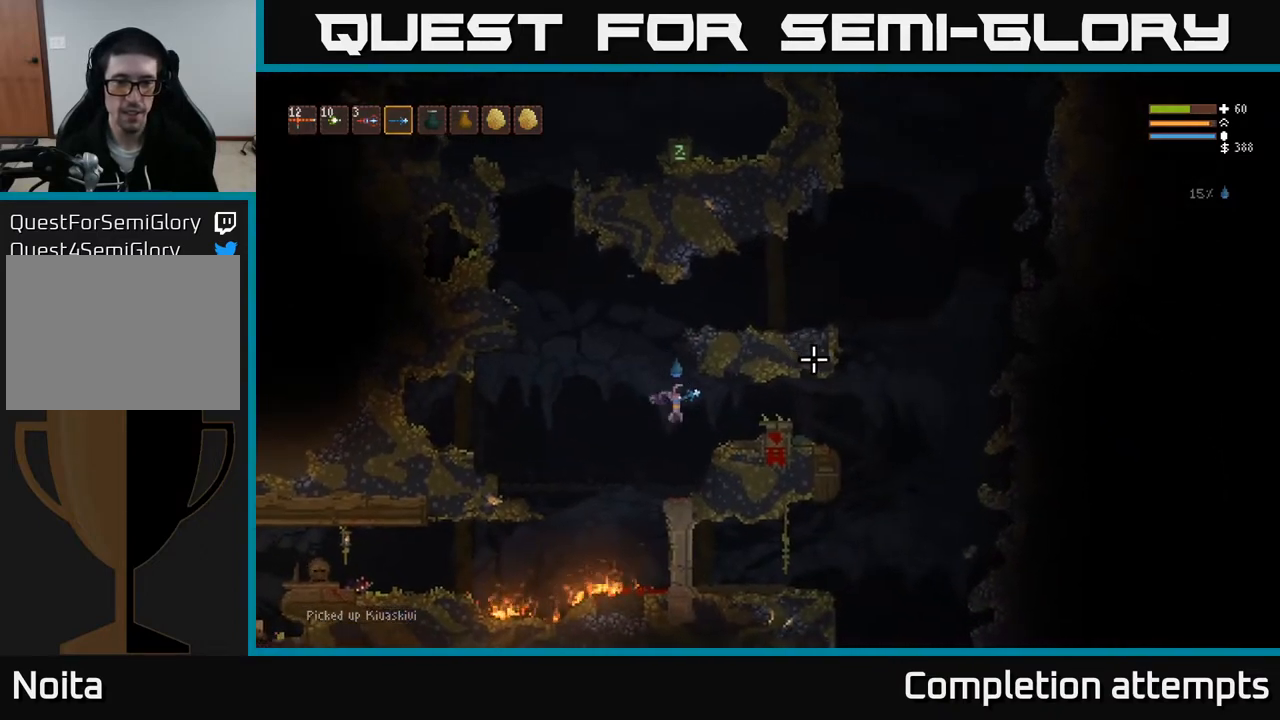
{"buttons": ["L2"], "left_stick": "right", "right_stick": "right", "events": [[17, "L2", "down"], [133, "L2", "up"], [483, "L2", "down"]]}
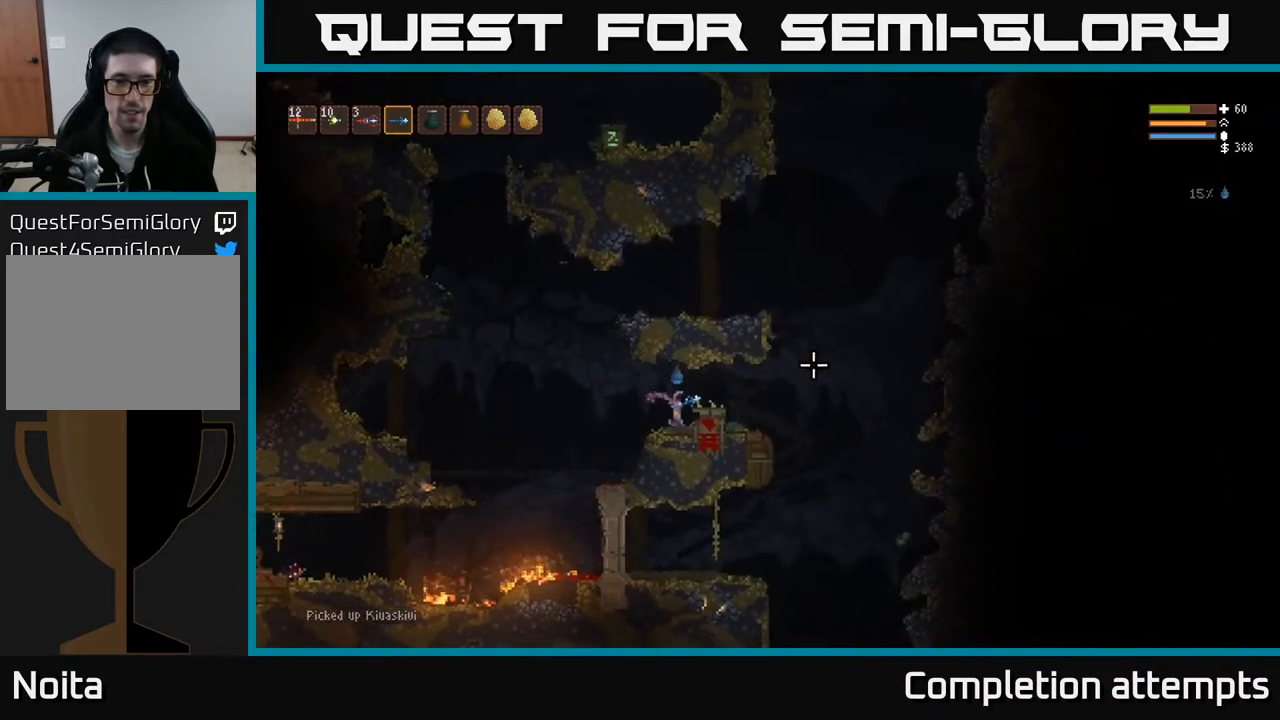
{"buttons": [], "left_stick": "right", "right_stick": "right", "events": [[183, "L2", "up"]]}
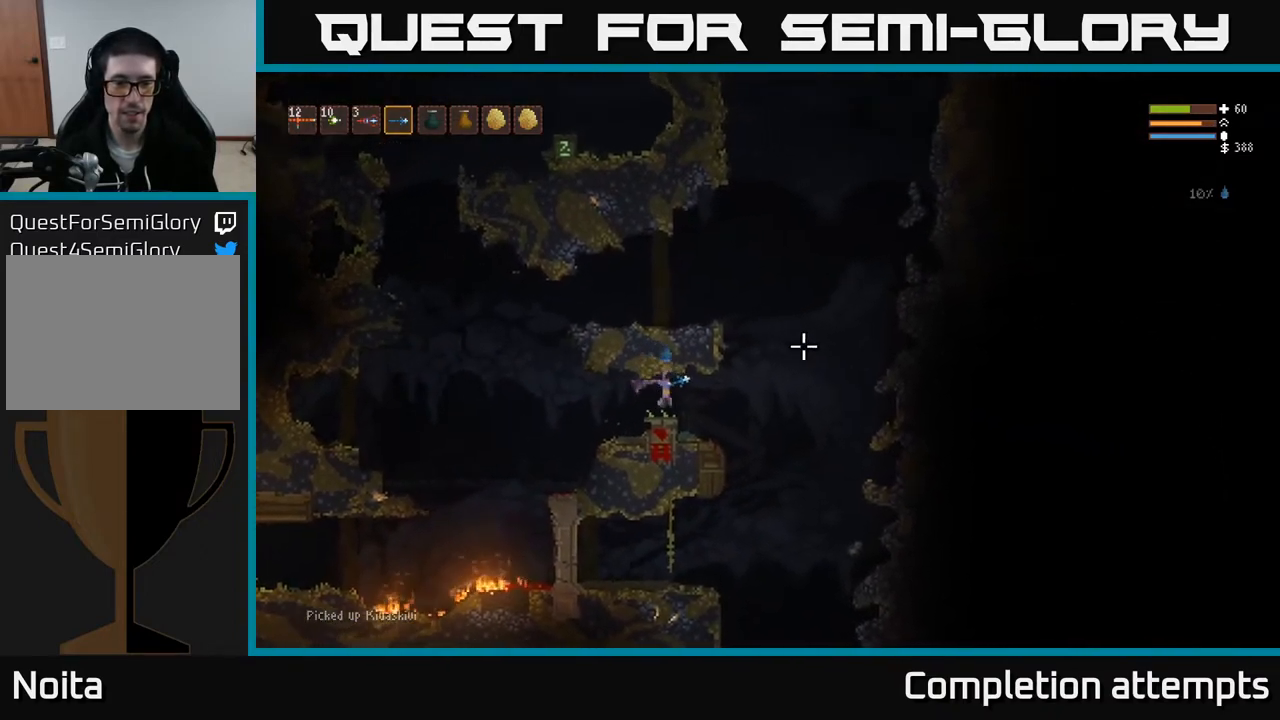
{"buttons": [], "left_stick": "right", "right_stick": "right", "events": []}
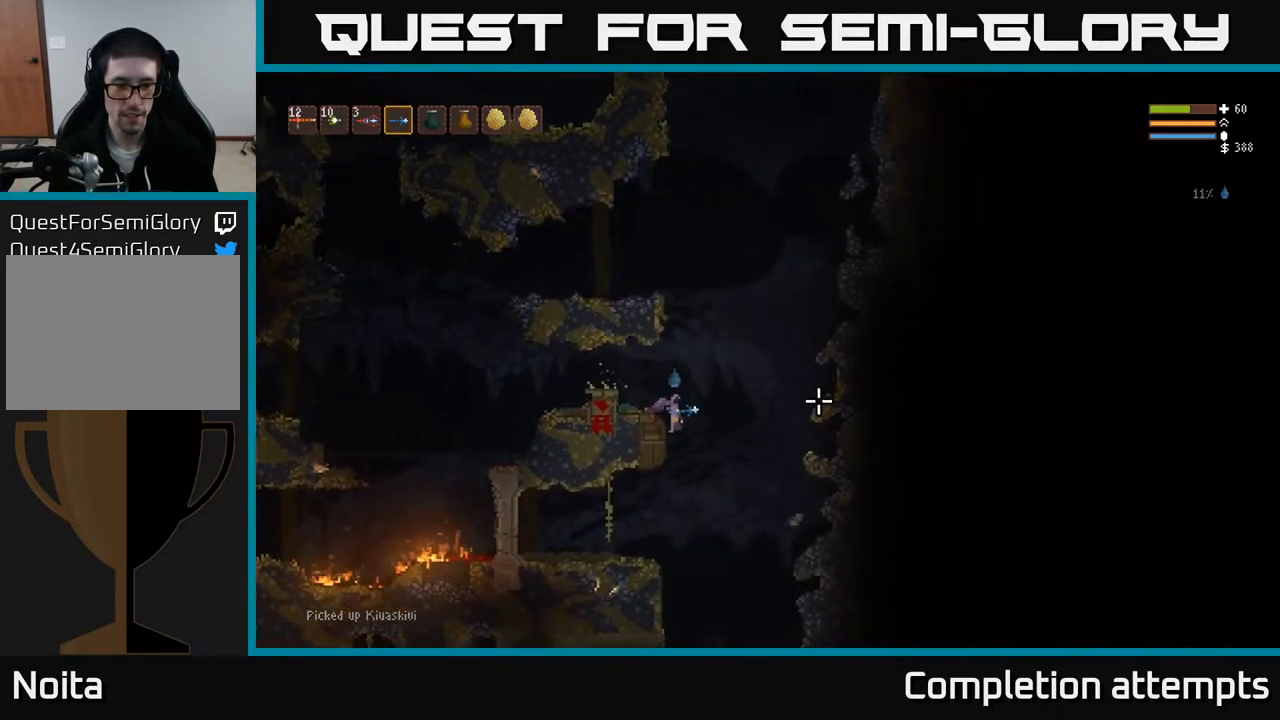
{"buttons": [], "left_stick": "center", "right_stick": "down-left", "events": [[133, "right_stick", "down-right"], [300, "right_stick", "down"], [317, "left_stick", "center"], [383, "left_stick", "left"], [433, "right_stick", "down-left"], [483, "left_stick", "center"]]}
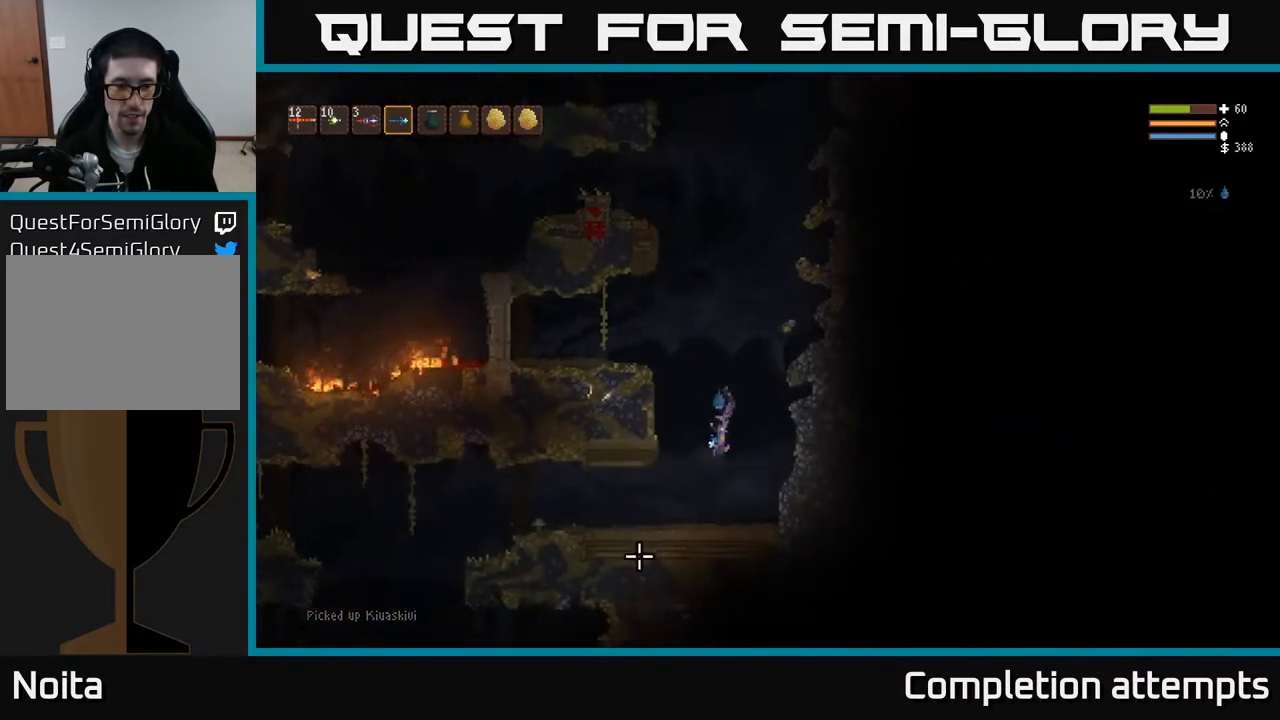
{"buttons": [], "left_stick": "left", "right_stick": "left", "events": [[217, "L2", "down"], [217, "right_stick", "left"], [317, "L2", "up"], [400, "left_stick", "left"]]}
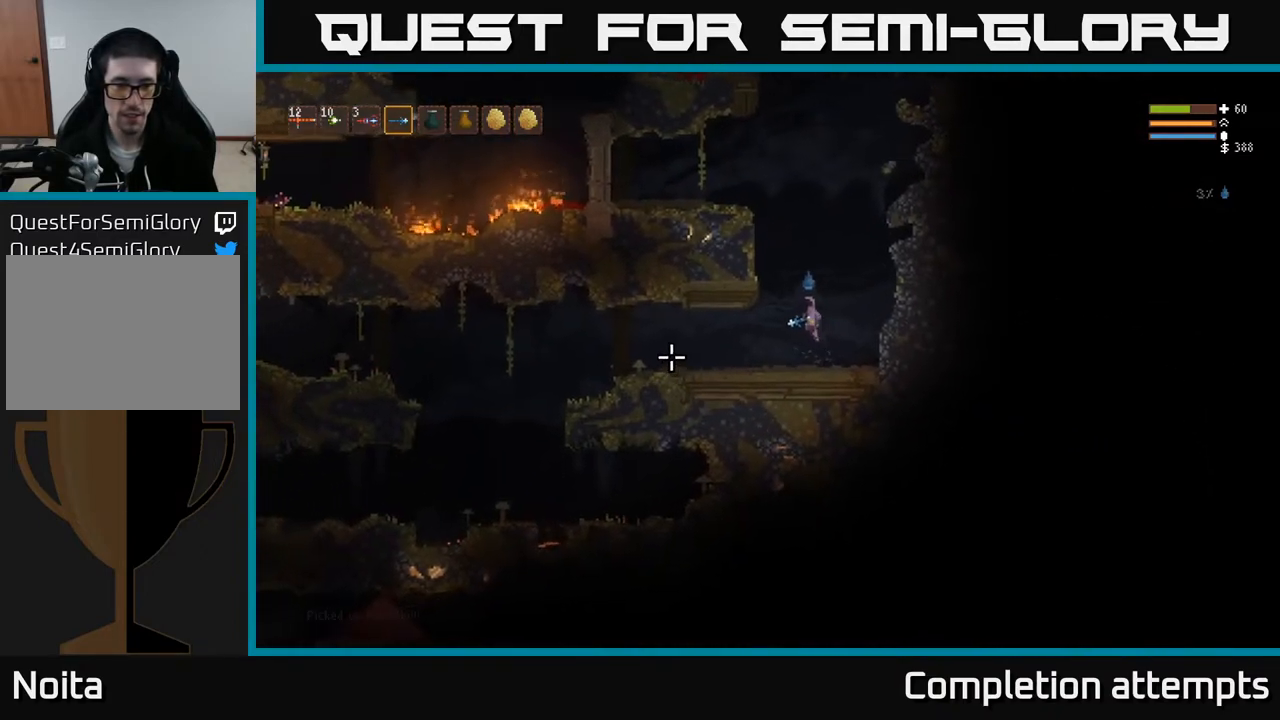
{"buttons": [], "left_stick": "left", "right_stick": "left", "events": [[400, "L2", "down"], [500, "L2", "up"]]}
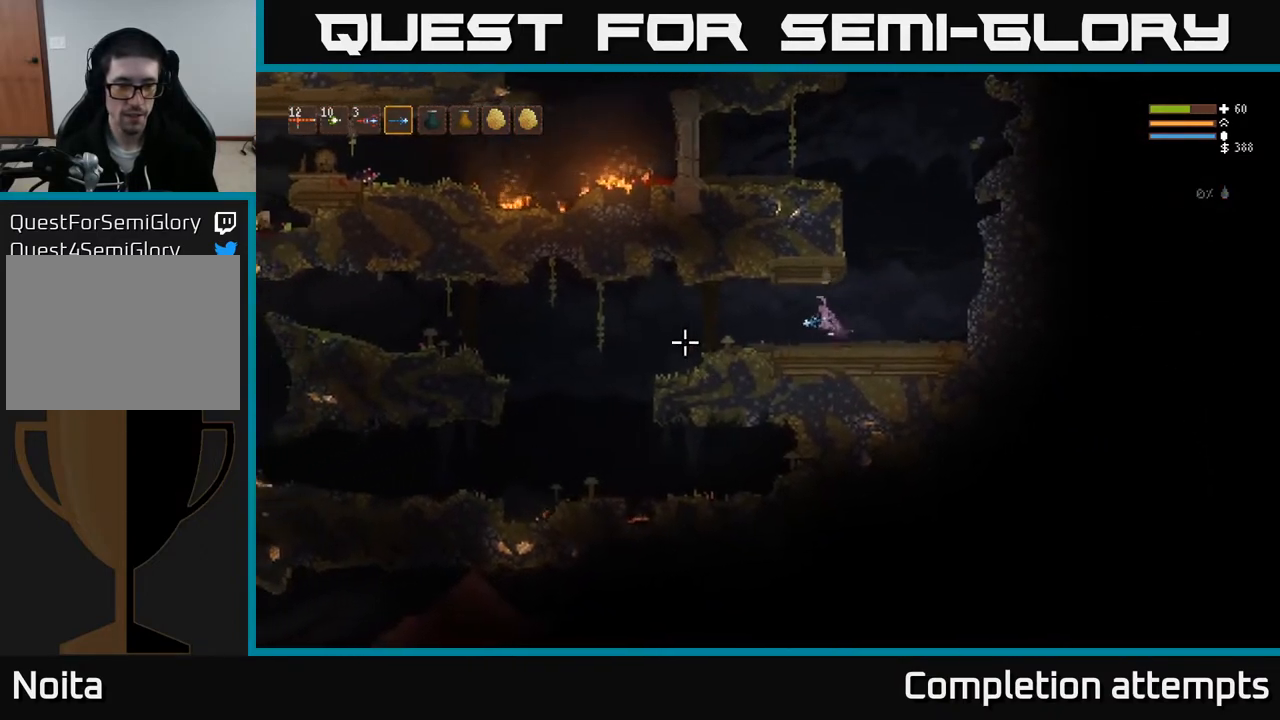
{"buttons": [], "left_stick": "left", "right_stick": "left", "events": []}
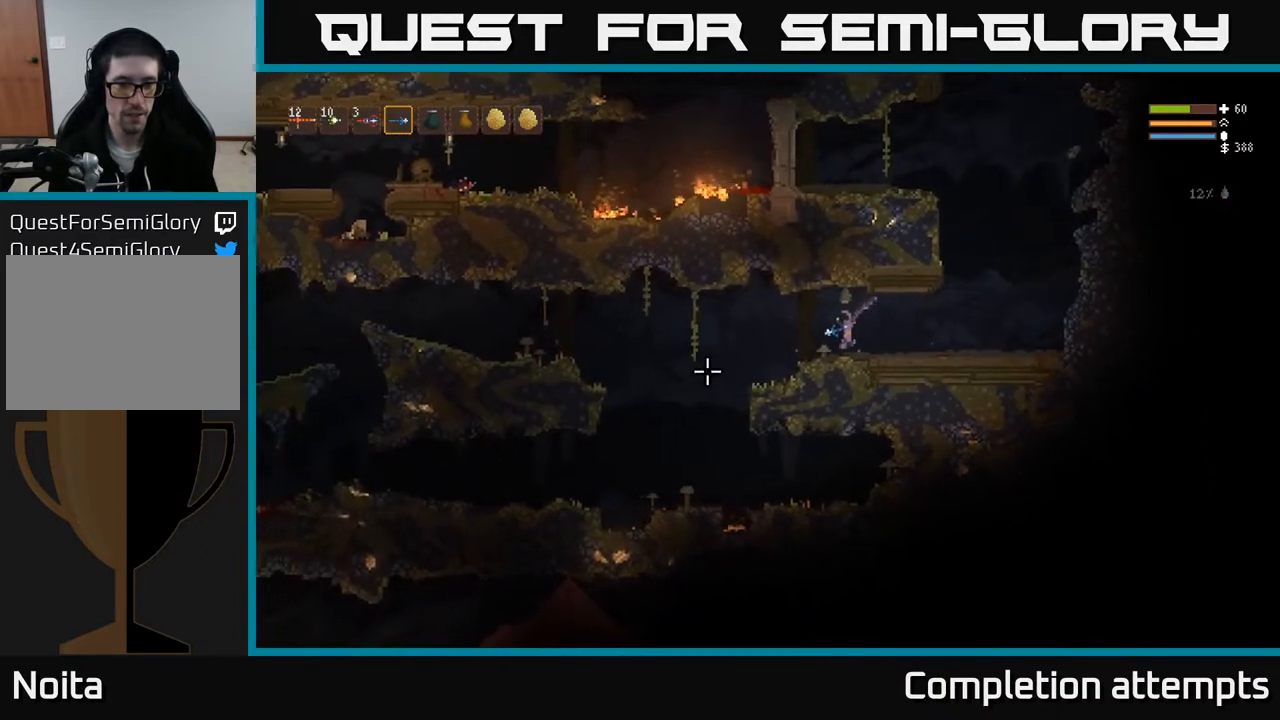
{"buttons": [], "left_stick": "left", "right_stick": "left", "events": [[67, "L2", "down"], [133, "L2", "up"]]}
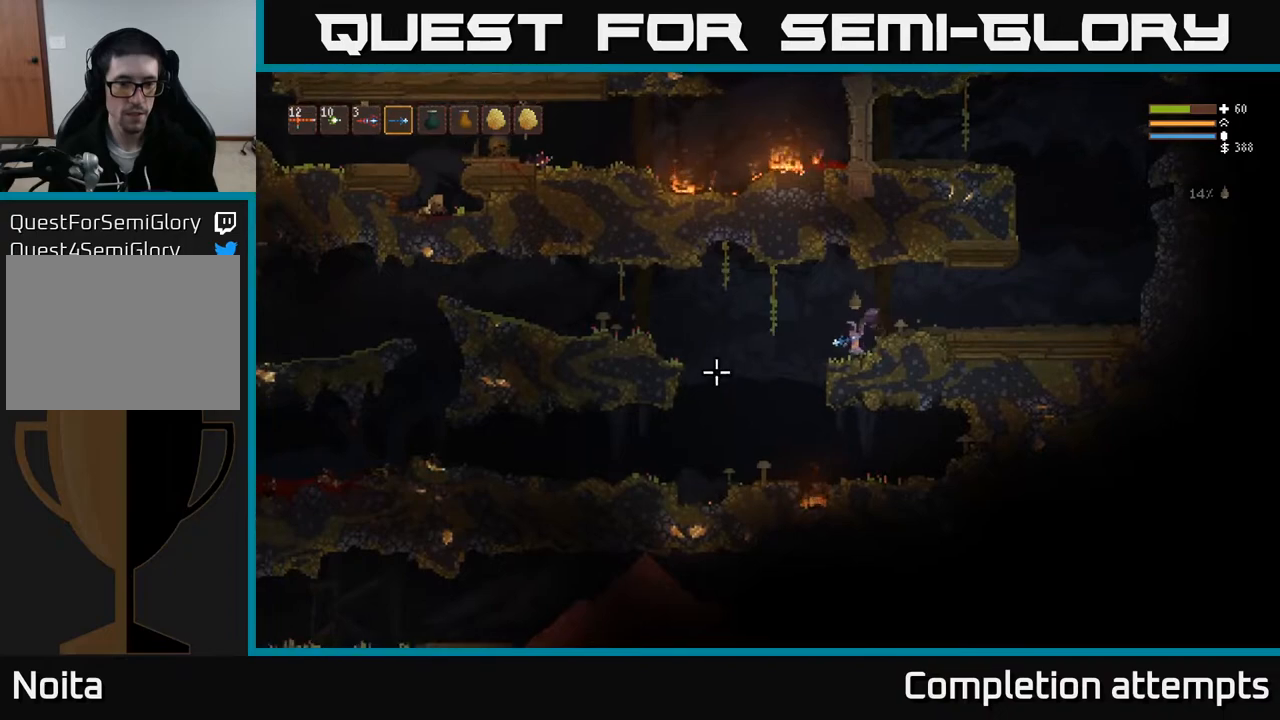
{"buttons": [], "left_stick": "left", "right_stick": "left", "events": []}
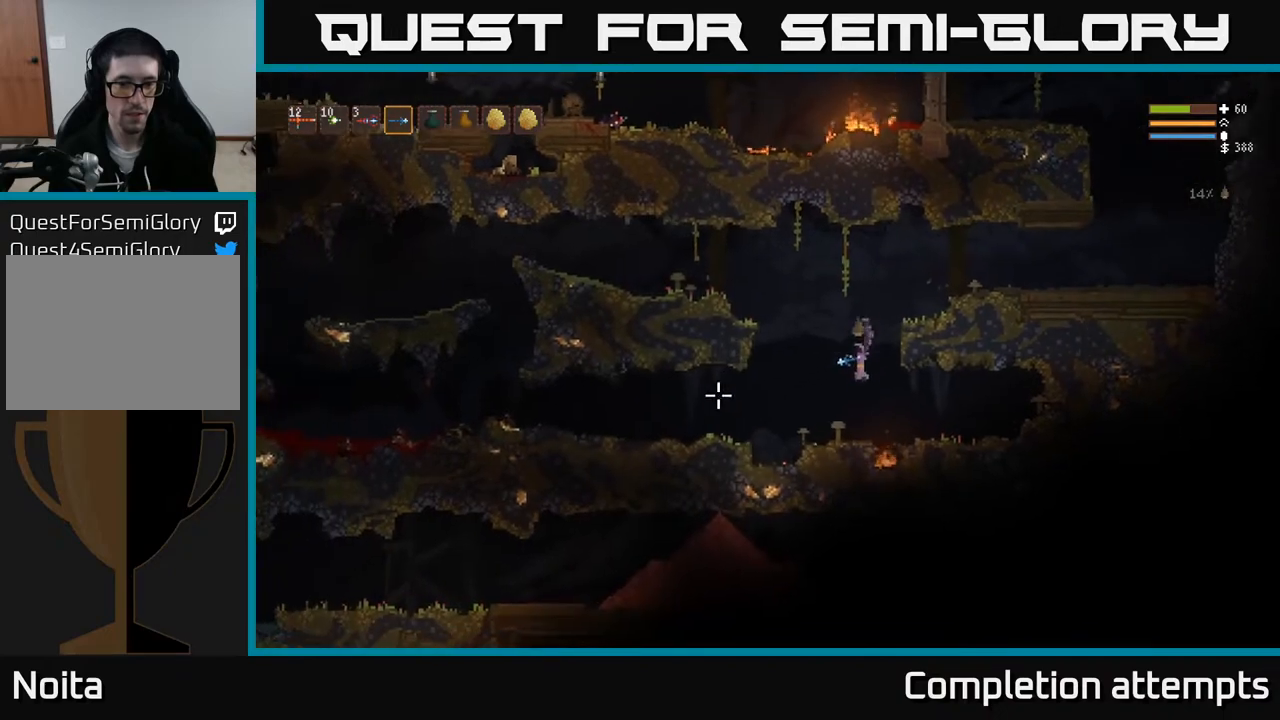
{"buttons": [], "left_stick": "left", "right_stick": "left", "events": [[233, "L2", "down"], [300, "L2", "up"]]}